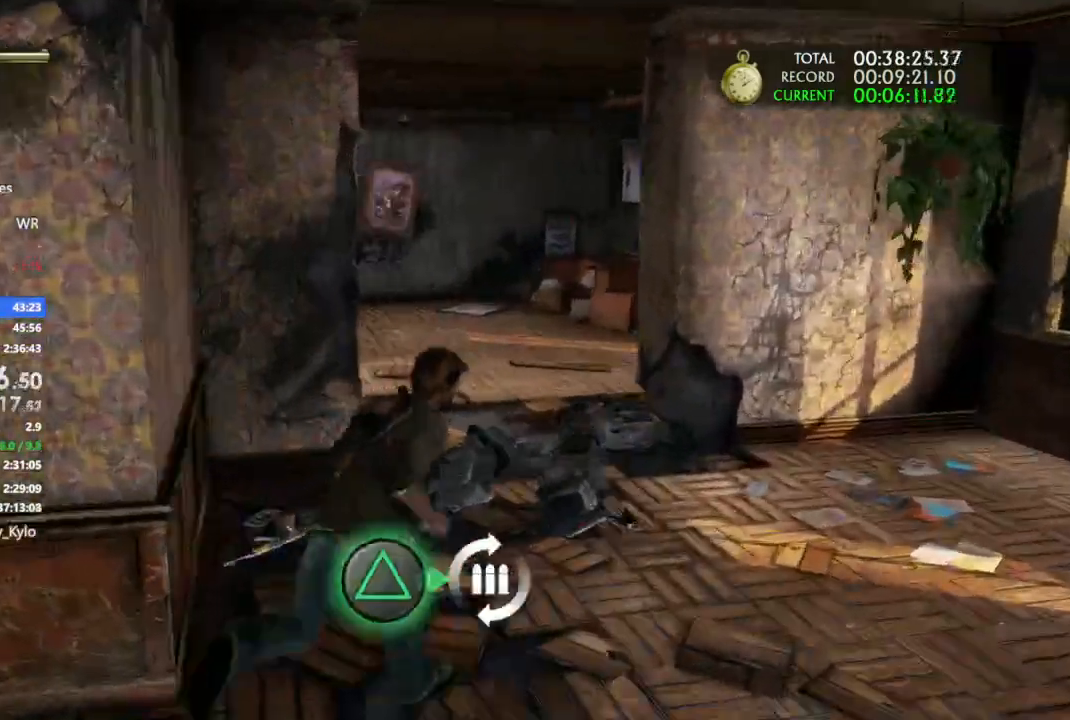
Gameplay with a controller (PlayStation layout); each line is a JSON object with the inputs held at the frame after it (dt_ms = milliseconds from this image to that frame). "events" lists button and stick changes between this image and that frame as [ms after this image, input, new state], when the widget could be followed in between. Not read: L3 SQUARE.
{"dt_ms": 1000, "buttons": [], "left_stick": "up", "right_stick": "center", "events": [[167, "R1", "down"], [233, "R1", "up"], [333, "R1", "down"], [367, "R1", "up"], [467, "R1", "down"], [567, "R1", "up"], [567, "right_stick", "down-left"], [700, "right_stick", "left"], [800, "R1", "down"], [867, "R1", "up"], [933, "right_stick", "center"]]}
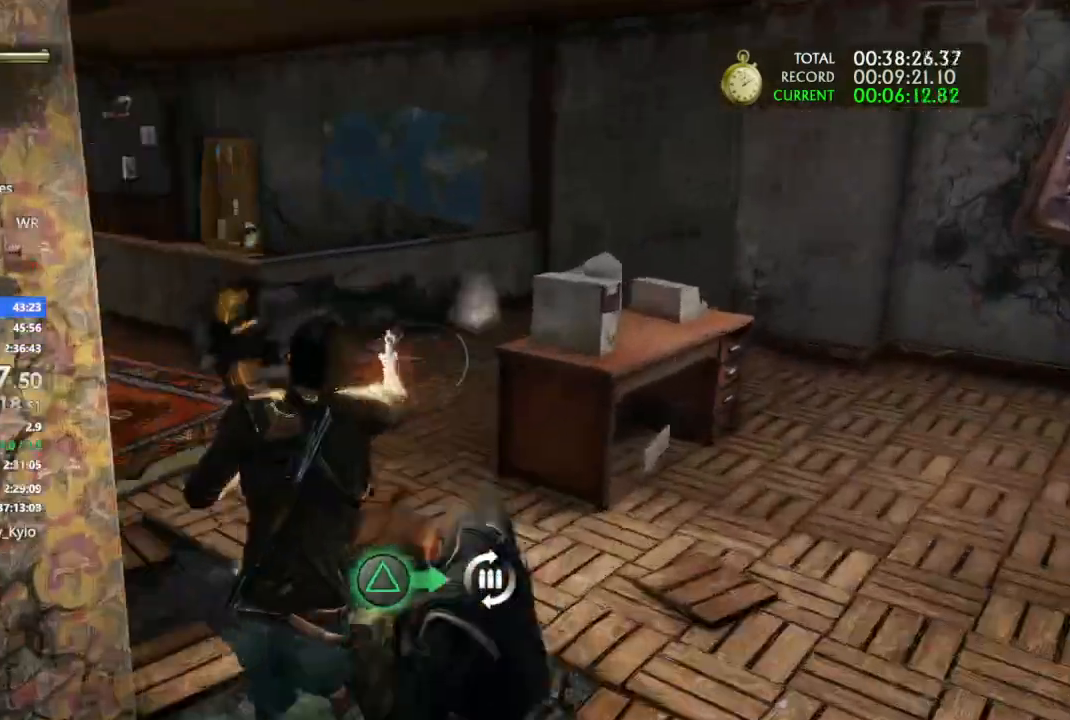
{"dt_ms": 500, "buttons": [], "left_stick": "up-right", "right_stick": "center", "events": [[200, "CIRCLE", "down"], [267, "TRIANGLE", "down"], [333, "CIRCLE", "up"], [367, "TRIANGLE", "up"], [467, "left_stick", "up-right"]]}
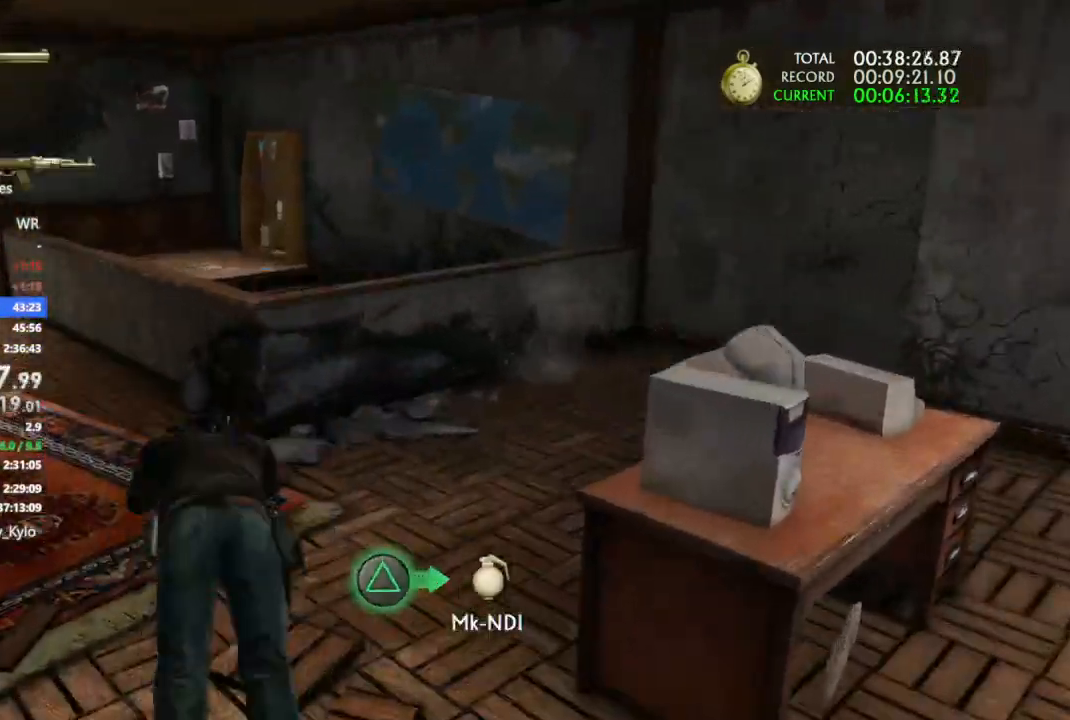
{"dt_ms": 1000, "buttons": ["CROSS"], "left_stick": "up", "right_stick": "center"}
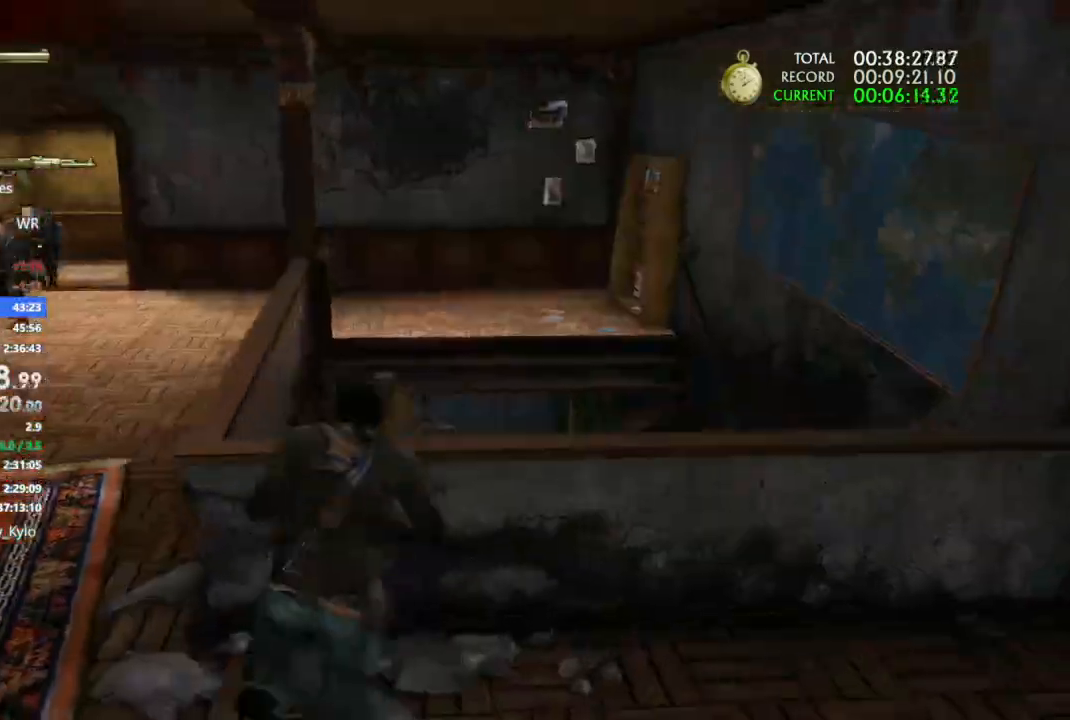
{"dt_ms": 500, "buttons": [], "left_stick": "center", "right_stick": "center", "events": [[33, "CROSS", "up"], [267, "CIRCLE", "down"], [267, "left_stick", "center"], [500, "CIRCLE", "up"]]}
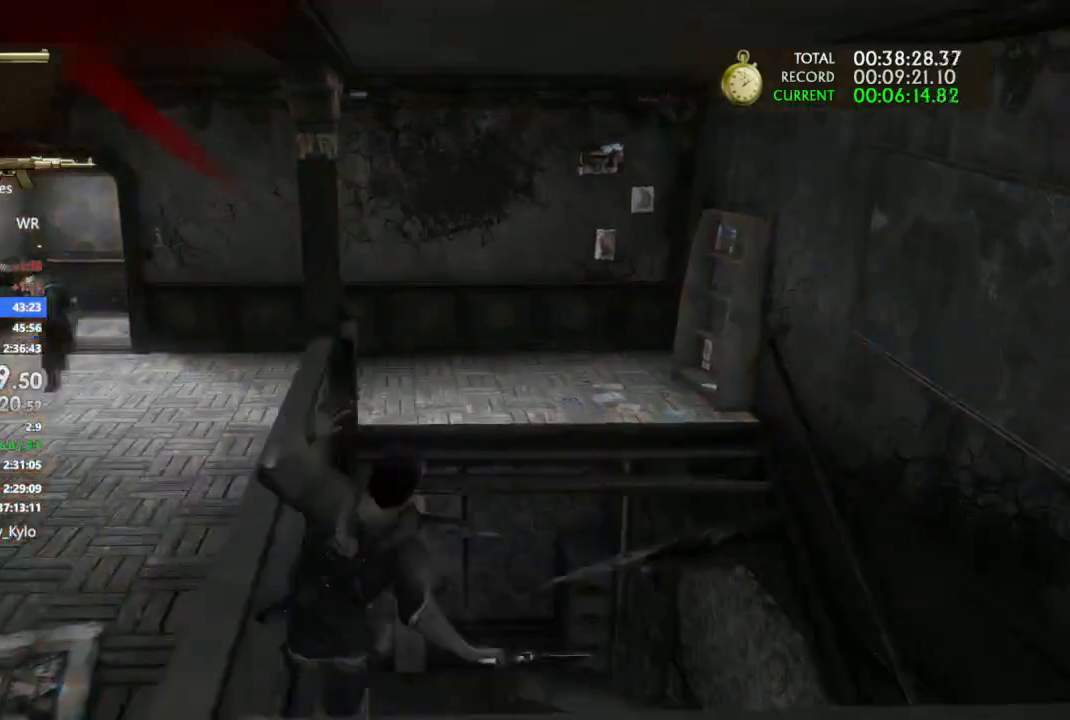
{"dt_ms": 500, "buttons": [], "left_stick": "center", "right_stick": "center", "events": [[67, "CIRCLE", "down"], [167, "CIRCLE", "up"], [233, "CIRCLE", "down"], [333, "CIRCLE", "up"]]}